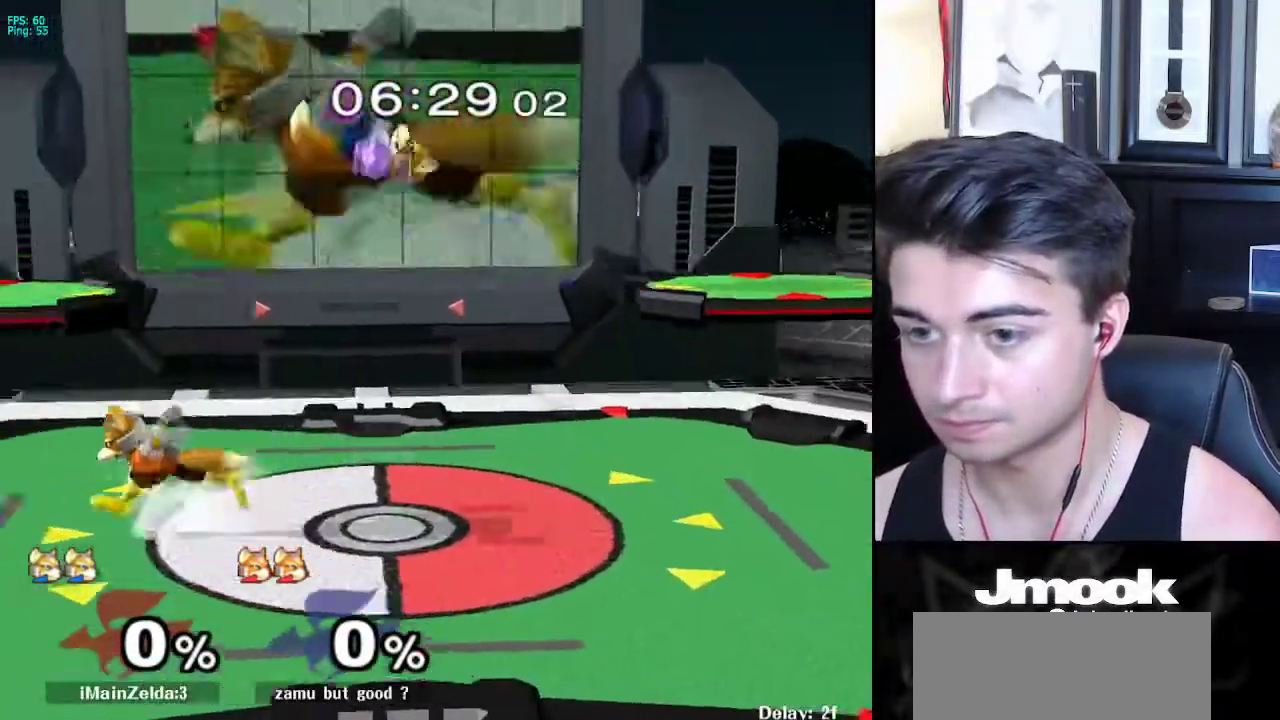
Gameplay with a controller (Nintendo layout); each line is a JSON object with the inputs held at the frame after it. "events" lists button and stick changes between this image and that frame as [ms after this image, input, new state], when the widget could be followed in between. Not read: L3 R3 START.
{"buttons": [], "left_stick": "left", "right_stick": "center", "events": [[33, "left_stick", "down-right"], [83, "right_stick", "down"], [167, "left_stick", "right"], [167, "right_stick", "center"], [183, "L1", "down"], [267, "L1", "up"], [267, "left_stick", "center"], [367, "left_stick", "right"], [483, "left_stick", "left"]]}
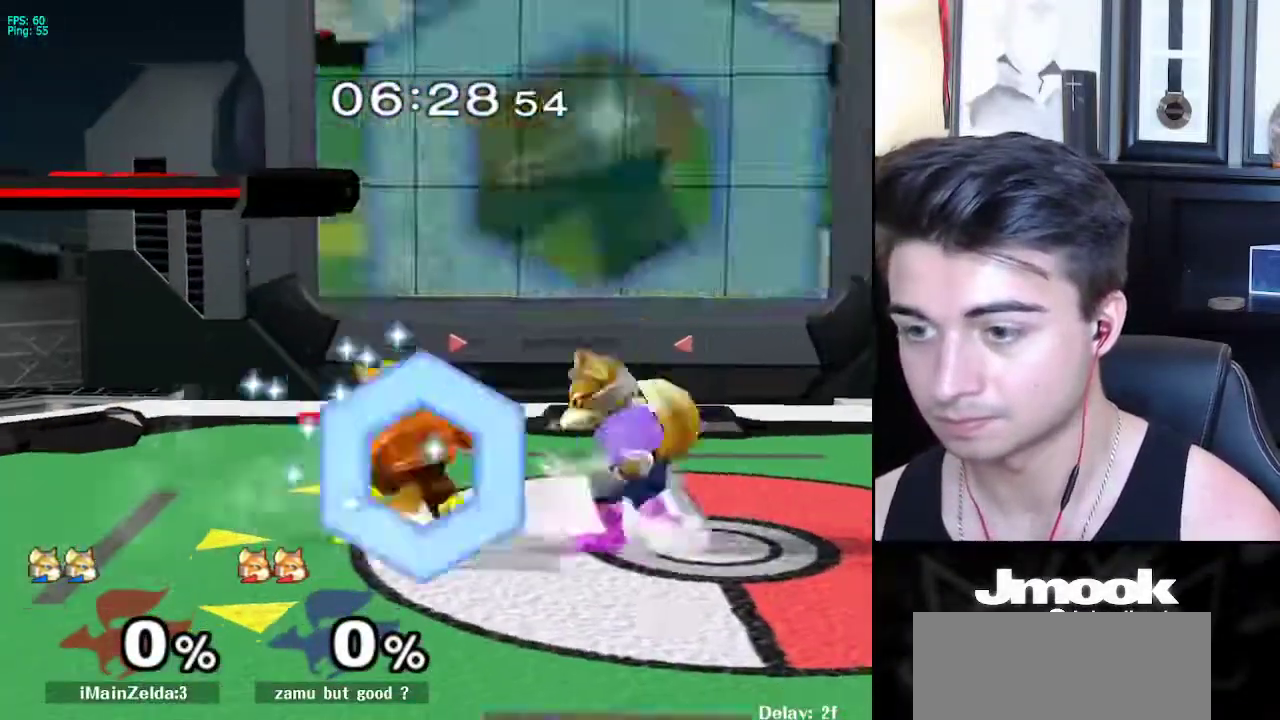
{"buttons": [], "left_stick": "center", "right_stick": "center", "events": [[17, "X", "down"], [33, "Z", "down"], [100, "left_stick", "center"], [167, "Z", "up"], [167, "left_stick", "up"], [183, "X", "up"], [250, "left_stick", "center"]]}
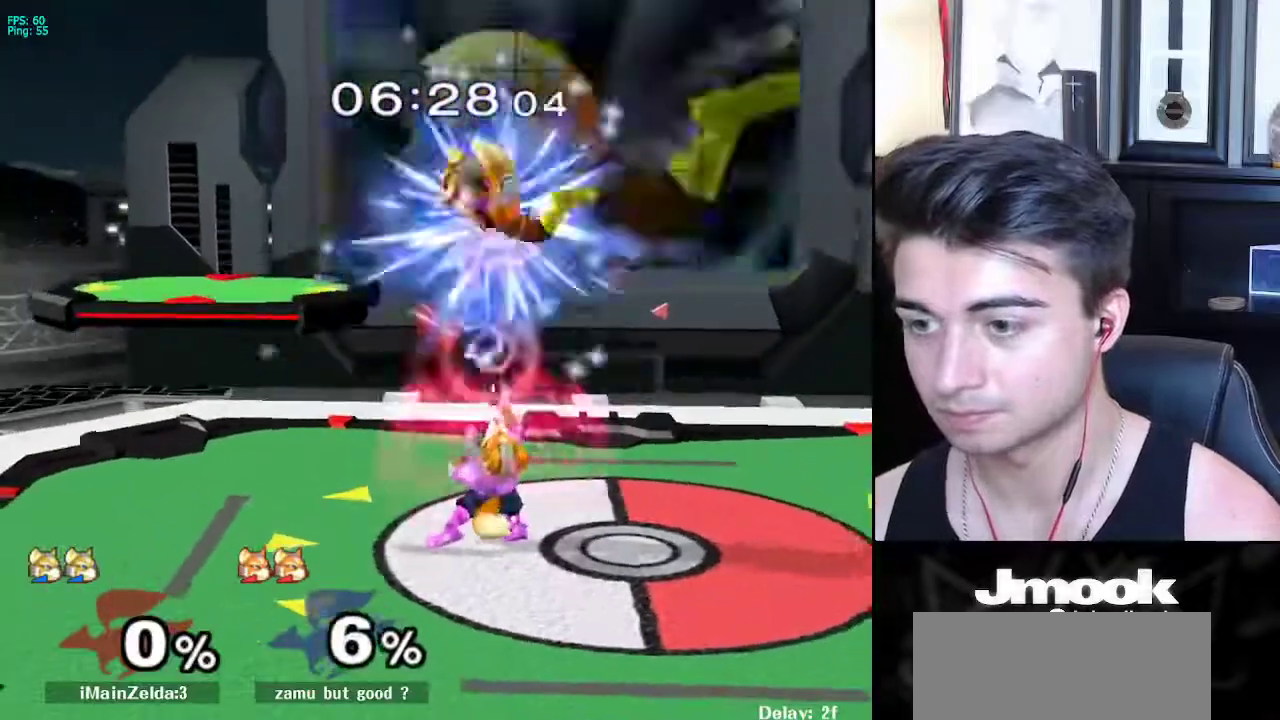
{"buttons": [], "left_stick": "center", "right_stick": "center", "events": [[217, "Z", "down"], [350, "left_stick", "up"], [367, "Z", "up"], [483, "left_stick", "center"]]}
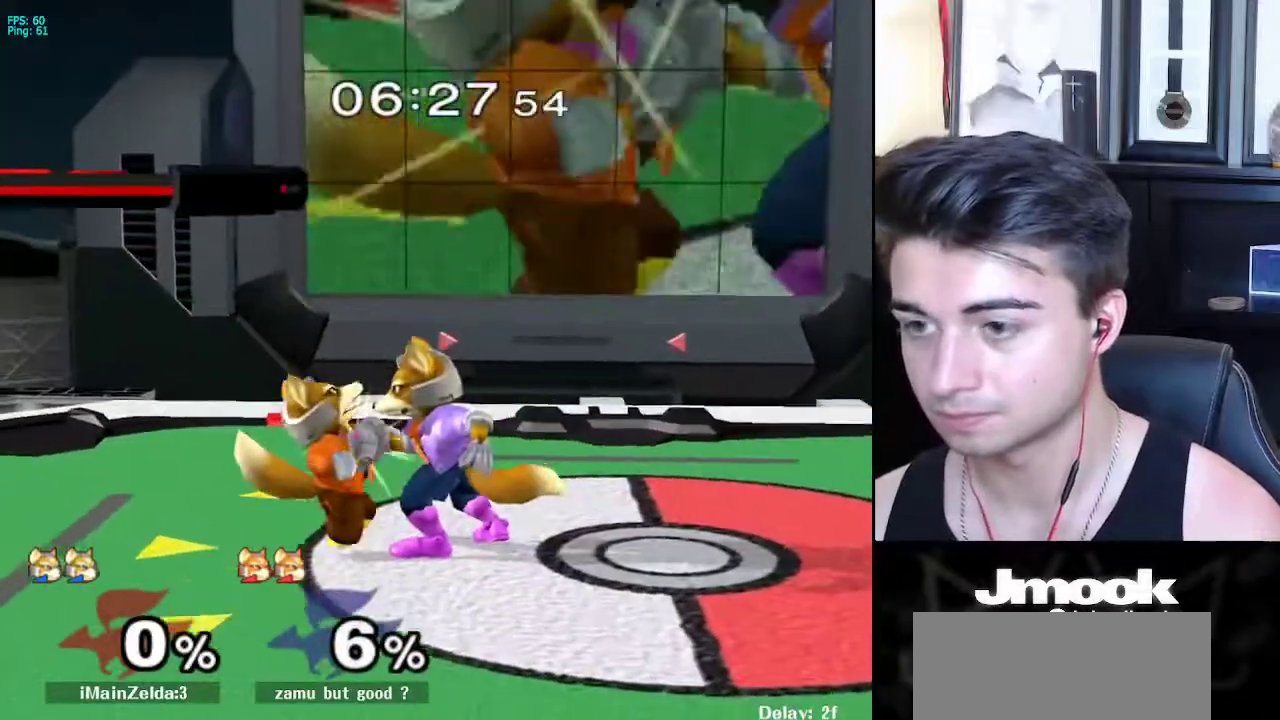
{"buttons": [], "left_stick": "center", "right_stick": "center", "events": [[267, "left_stick", "down-right"], [367, "left_stick", "center"]]}
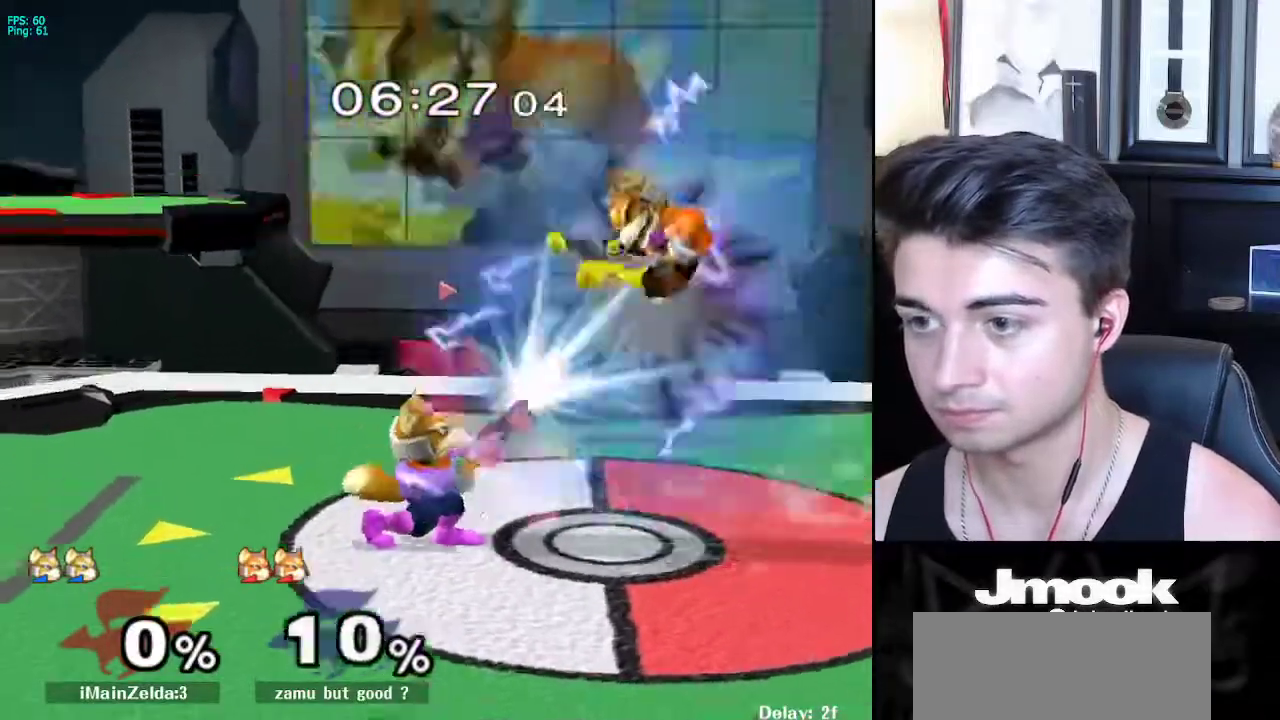
{"buttons": [], "left_stick": "center", "right_stick": "center", "events": [[283, "X", "down"], [300, "left_stick", "down-right"], [333, "R1", "down"], [333, "X", "up"], [450, "left_stick", "center"], [467, "R1", "up"]]}
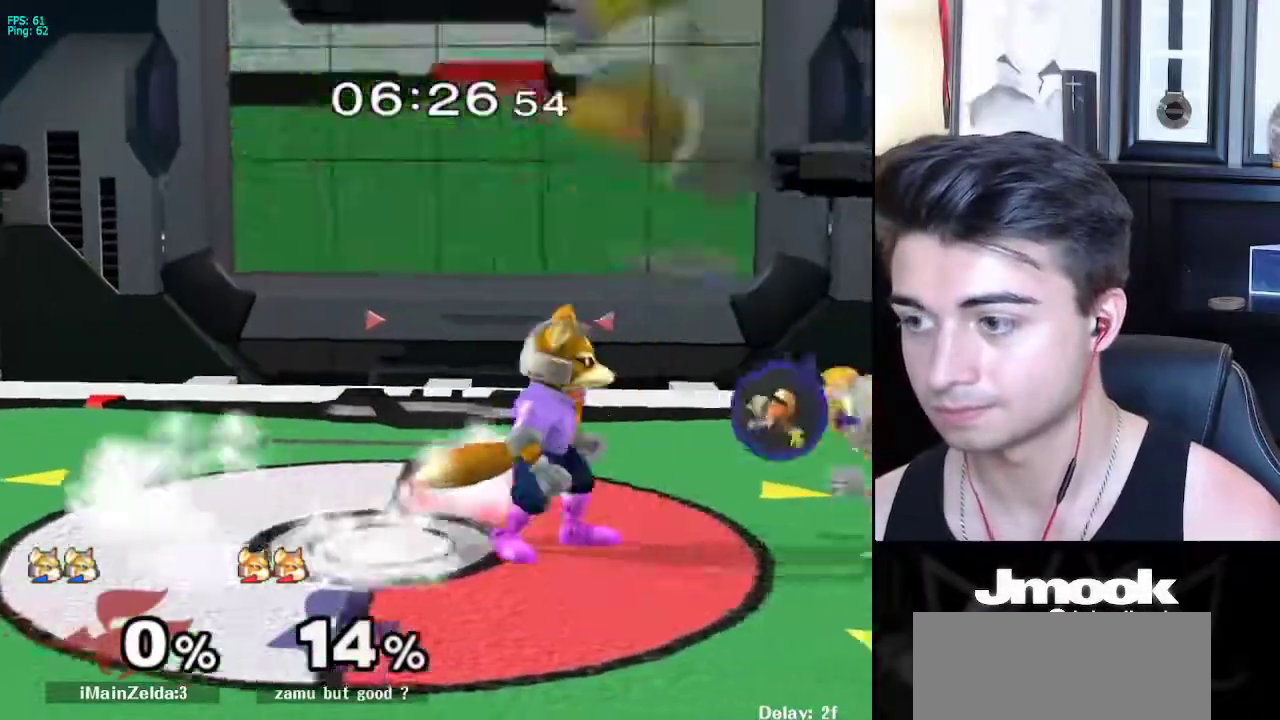
{"buttons": ["B"], "left_stick": "down", "right_stick": "center", "events": [[200, "left_stick", "right"], [483, "B", "down"], [483, "left_stick", "down"]]}
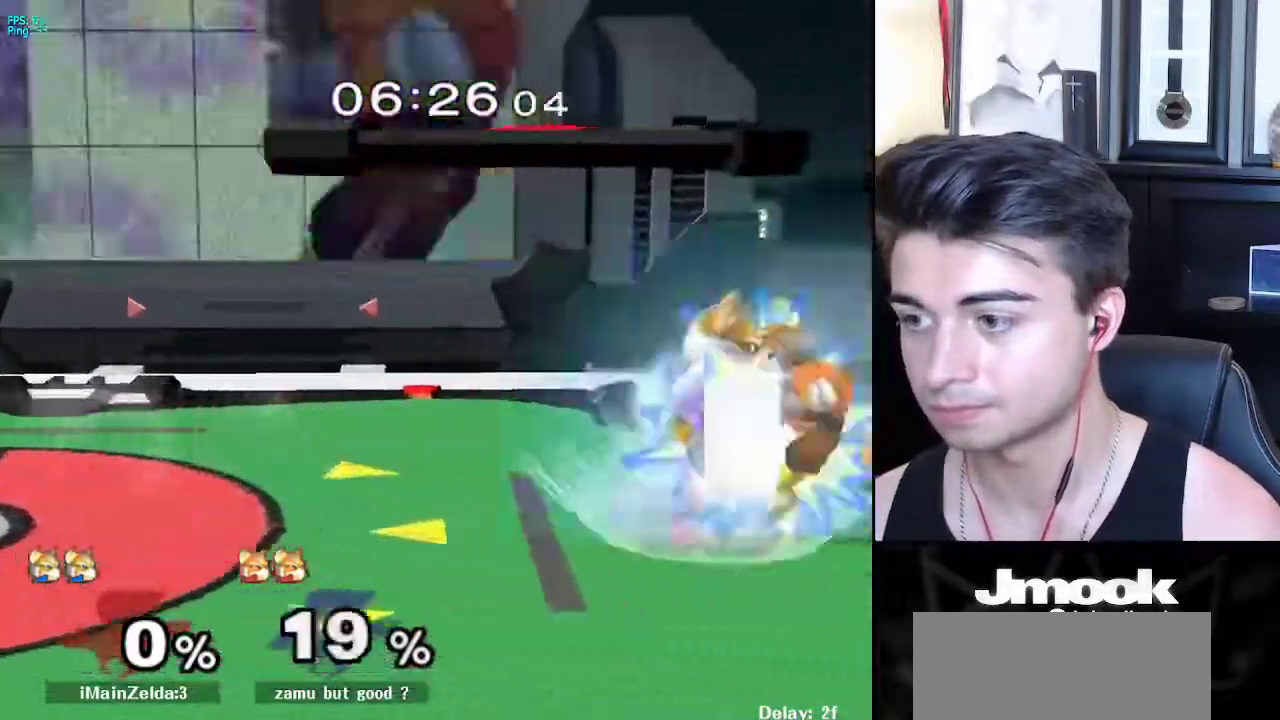
{"buttons": [], "left_stick": "center", "right_stick": "center", "events": [[17, "B", "up"], [67, "left_stick", "up"], [100, "right_stick", "up"], [150, "left_stick", "center"], [167, "right_stick", "center"]]}
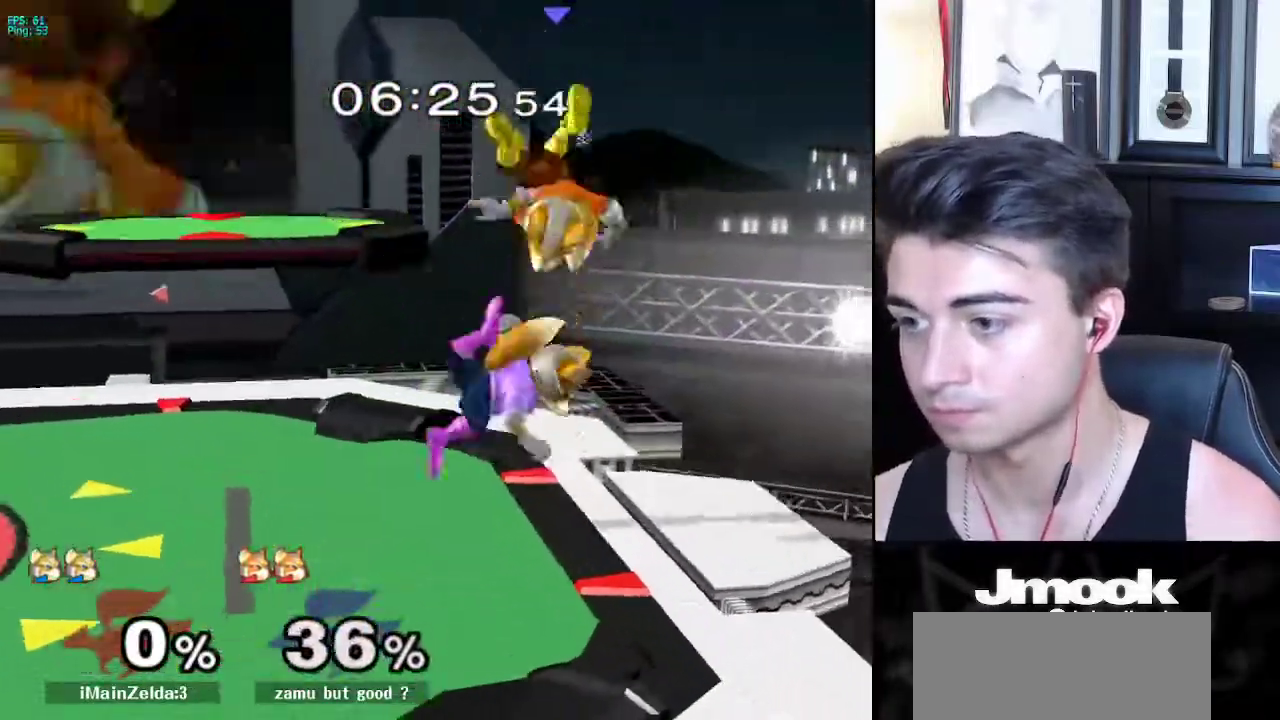
{"buttons": ["B"], "left_stick": "down", "right_stick": "center", "events": [[367, "left_stick", "down"], [450, "B", "down"]]}
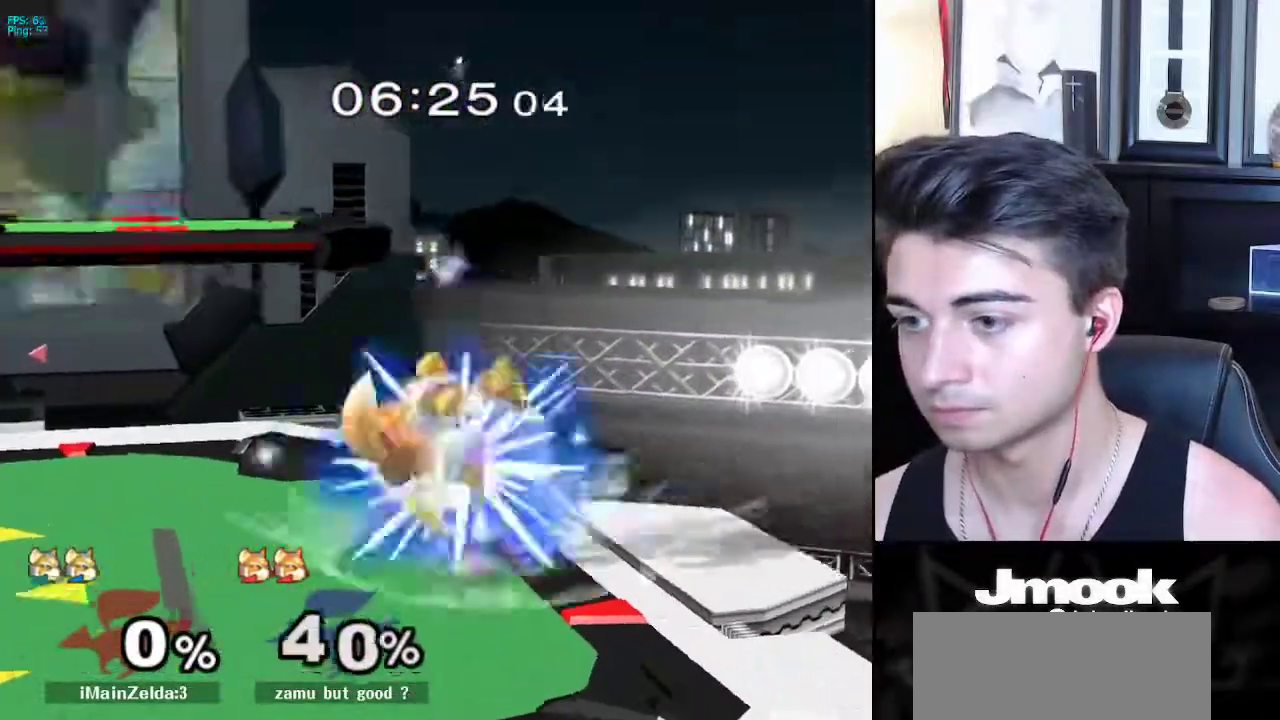
{"buttons": [], "left_stick": "left", "right_stick": "center", "events": [[33, "A", "down"], [33, "B", "up"], [67, "A", "up"], [67, "X", "down"], [83, "X", "up"], [117, "R1", "down"], [133, "left_stick", "left"], [217, "left_stick", "center"], [233, "R1", "up"], [283, "left_stick", "left"]]}
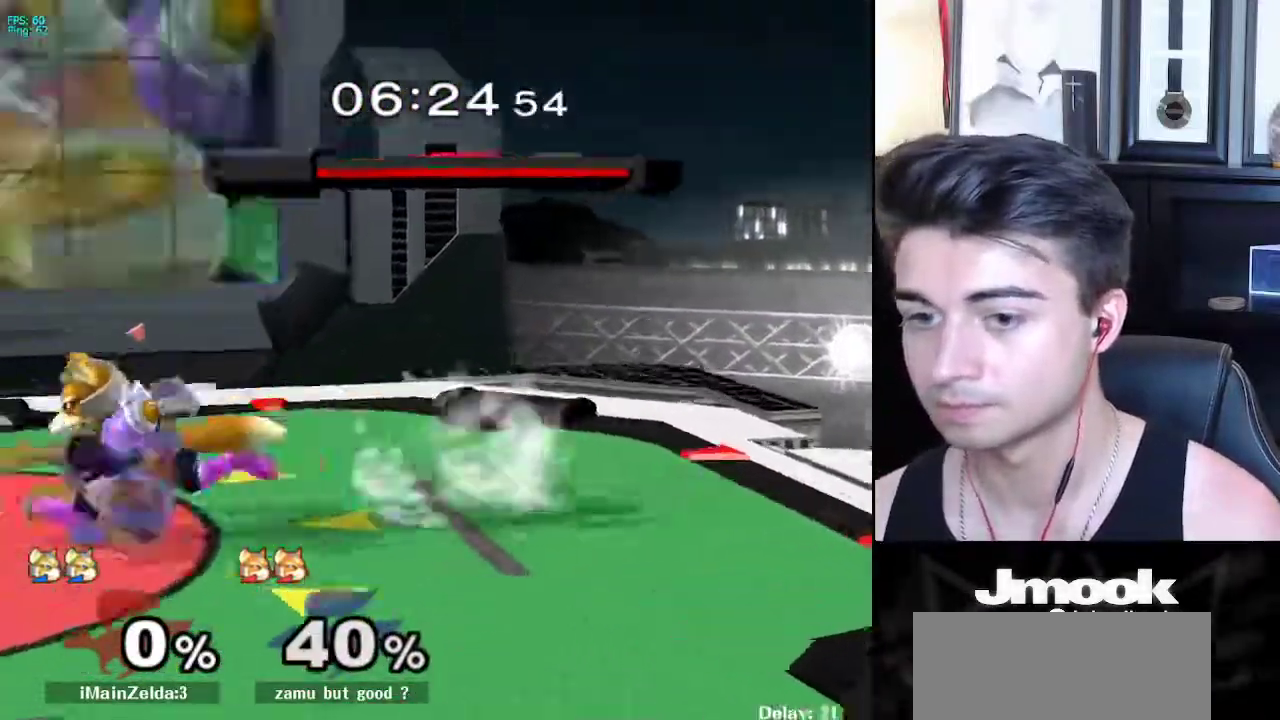
{"buttons": ["X"], "left_stick": "right", "right_stick": "center", "events": [[117, "left_stick", "down"], [150, "B", "down"], [200, "A", "down"], [200, "B", "up"], [250, "A", "up"], [250, "X", "down"], [267, "X", "up"], [300, "R1", "down"], [300, "left_stick", "down-right"], [417, "R1", "up"], [433, "left_stick", "center"], [483, "X", "down"], [500, "left_stick", "right"]]}
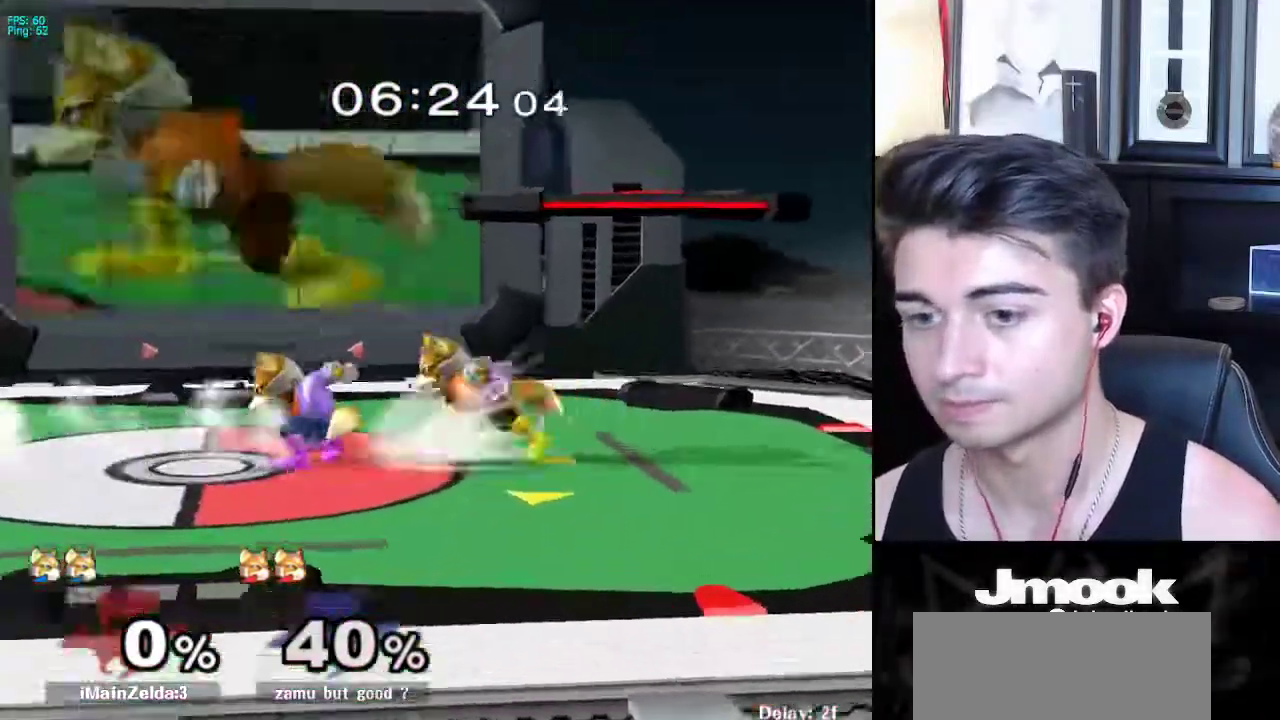
{"buttons": [], "left_stick": "center", "right_stick": "center", "events": [[17, "X", "up"], [33, "Z", "down"], [117, "Z", "up"], [317, "left_stick", "down-right"], [333, "L1", "down"], [433, "left_stick", "center"], [450, "L1", "up"]]}
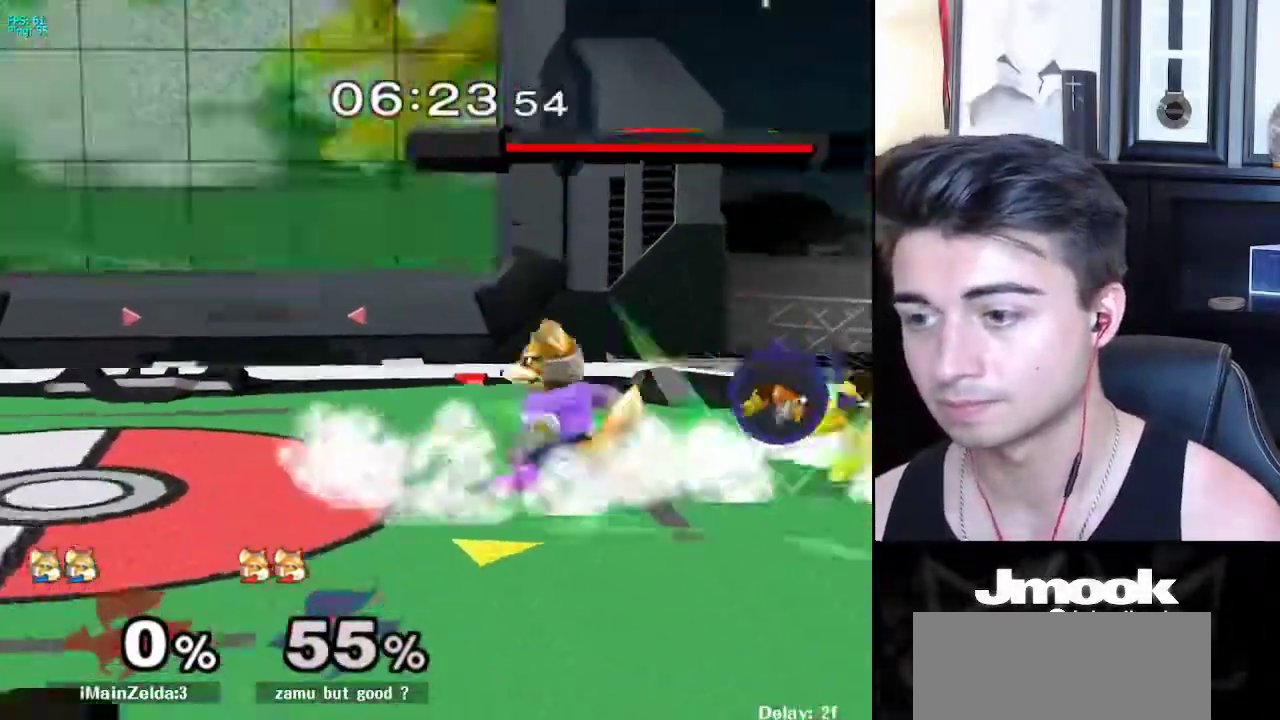
{"buttons": [], "left_stick": "down", "right_stick": "center", "events": [[50, "left_stick", "right"], [83, "X", "down"], [117, "X", "up"], [200, "left_stick", "center"], [333, "left_stick", "down"], [367, "A", "down"], [383, "A", "up"], [400, "L1", "down"], [500, "L1", "up"]]}
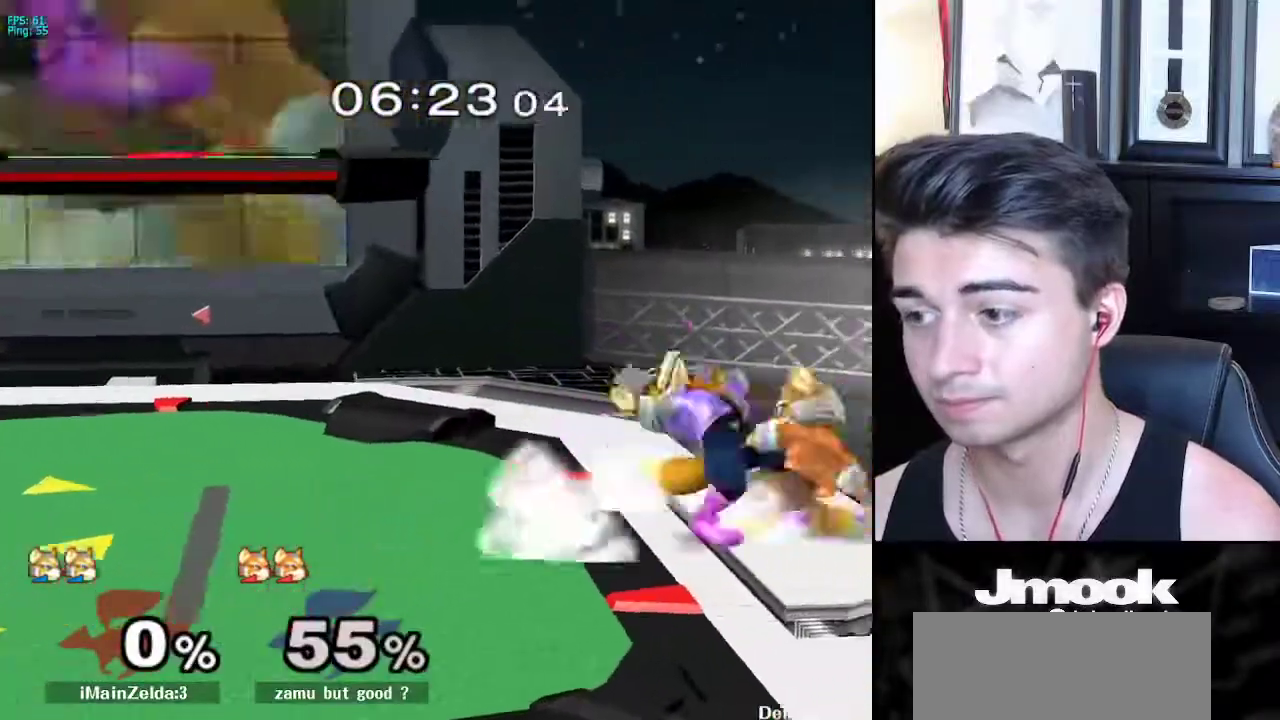
{"buttons": [], "left_stick": "up", "right_stick": "center", "events": [[167, "X", "down"], [200, "Z", "down"], [267, "left_stick", "center"], [333, "Z", "up"], [333, "left_stick", "up"], [350, "X", "up"]]}
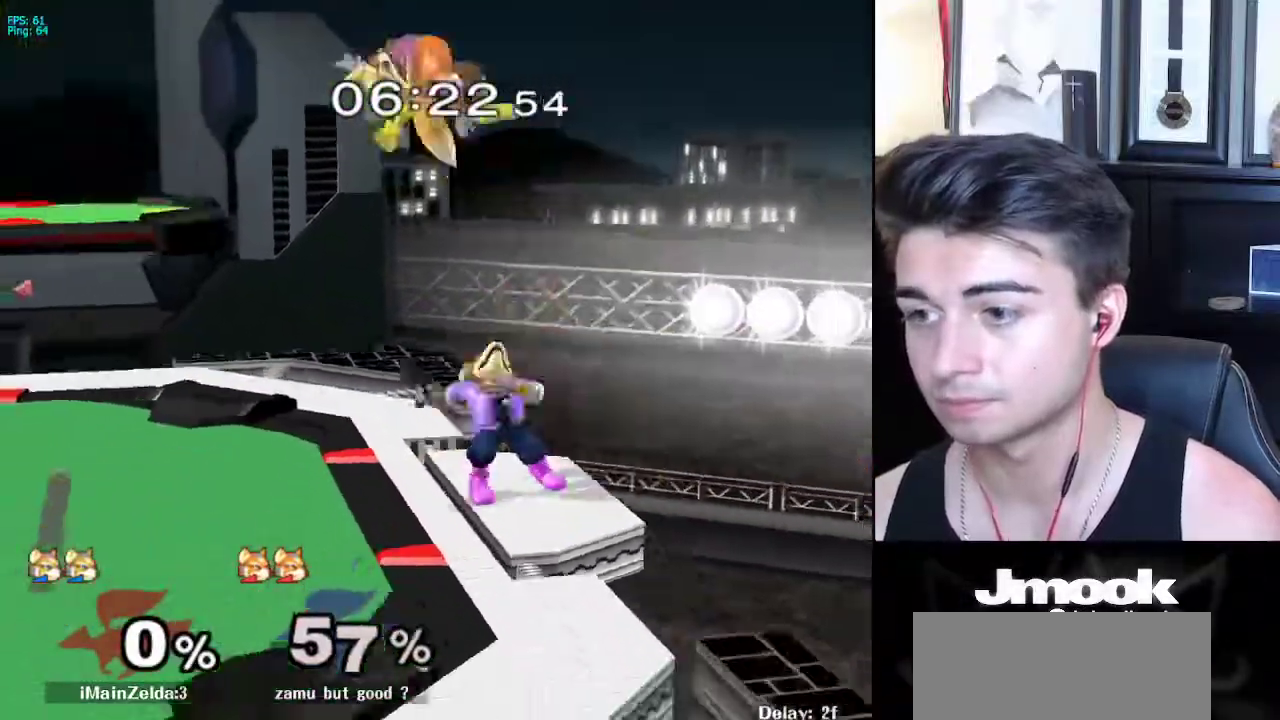
{"buttons": [], "left_stick": "center", "right_stick": "up", "events": [[183, "left_stick", "center"], [317, "left_stick", "left"], [467, "left_stick", "center"], [467, "right_stick", "up"]]}
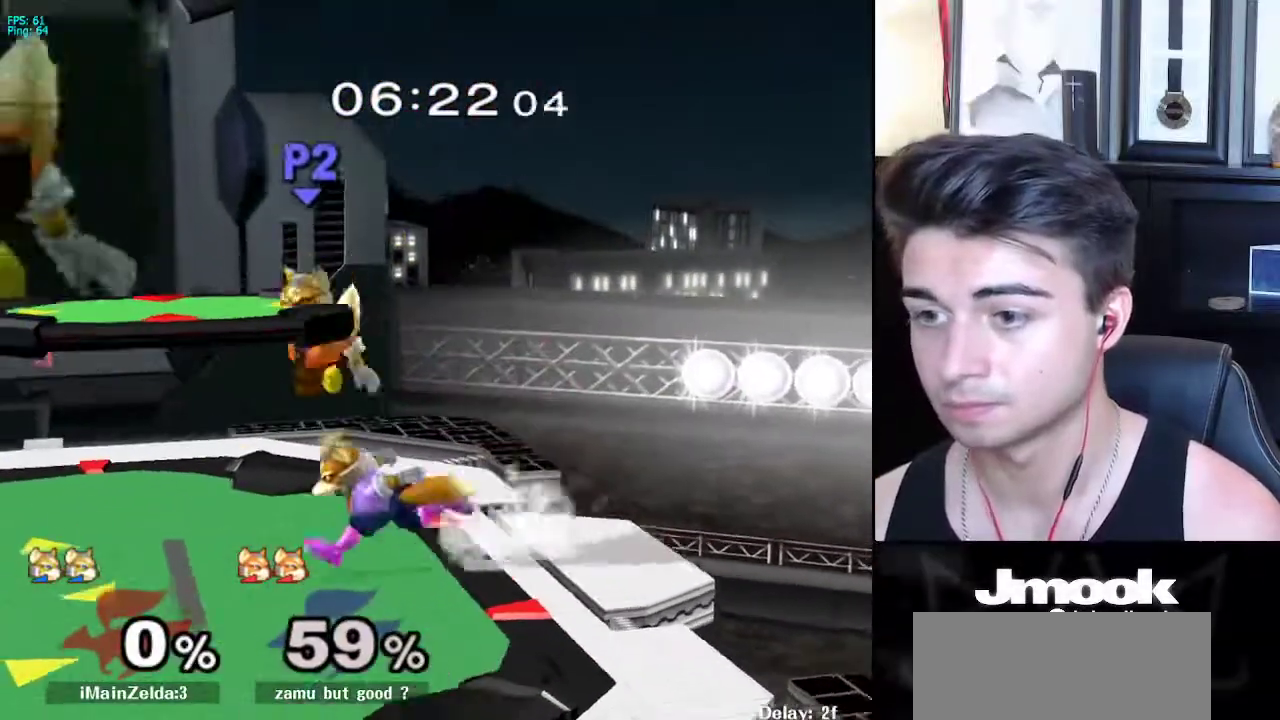
{"buttons": [], "left_stick": "up", "right_stick": "center", "events": [[33, "right_stick", "center"], [300, "left_stick", "up"]]}
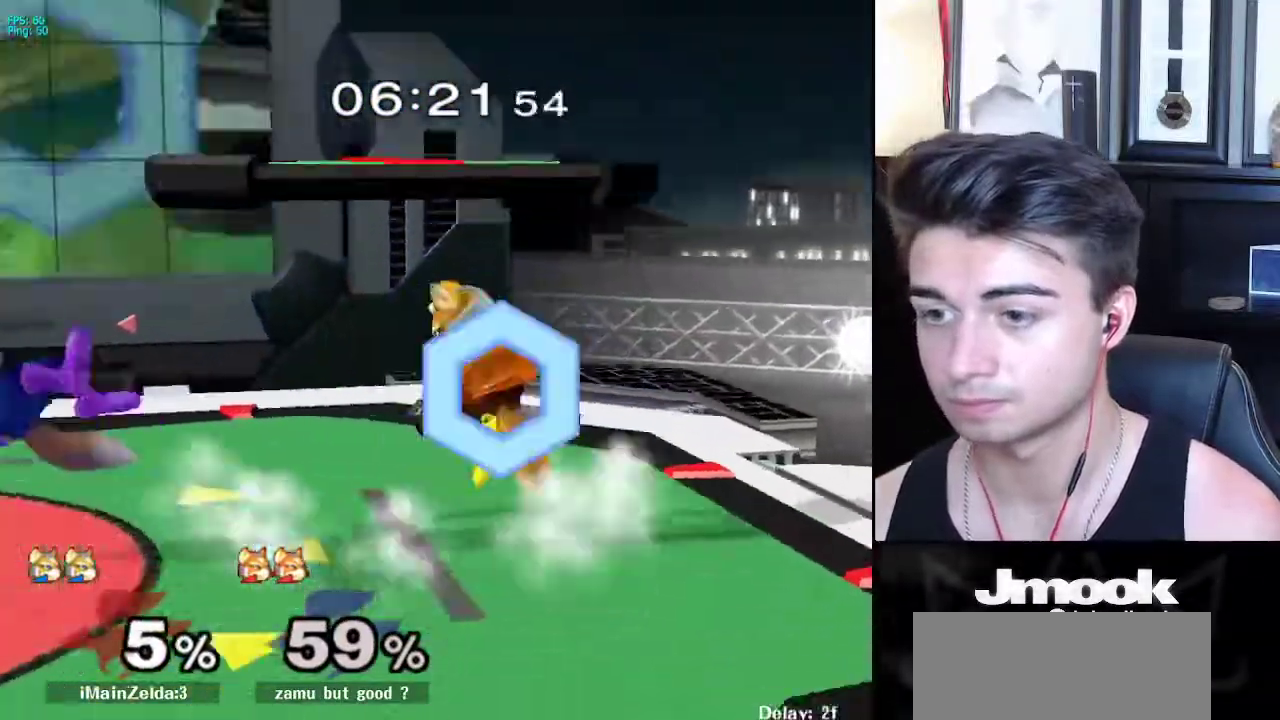
{"buttons": [], "left_stick": "center", "right_stick": "center", "events": [[250, "left_stick", "left"], [450, "left_stick", "center"]]}
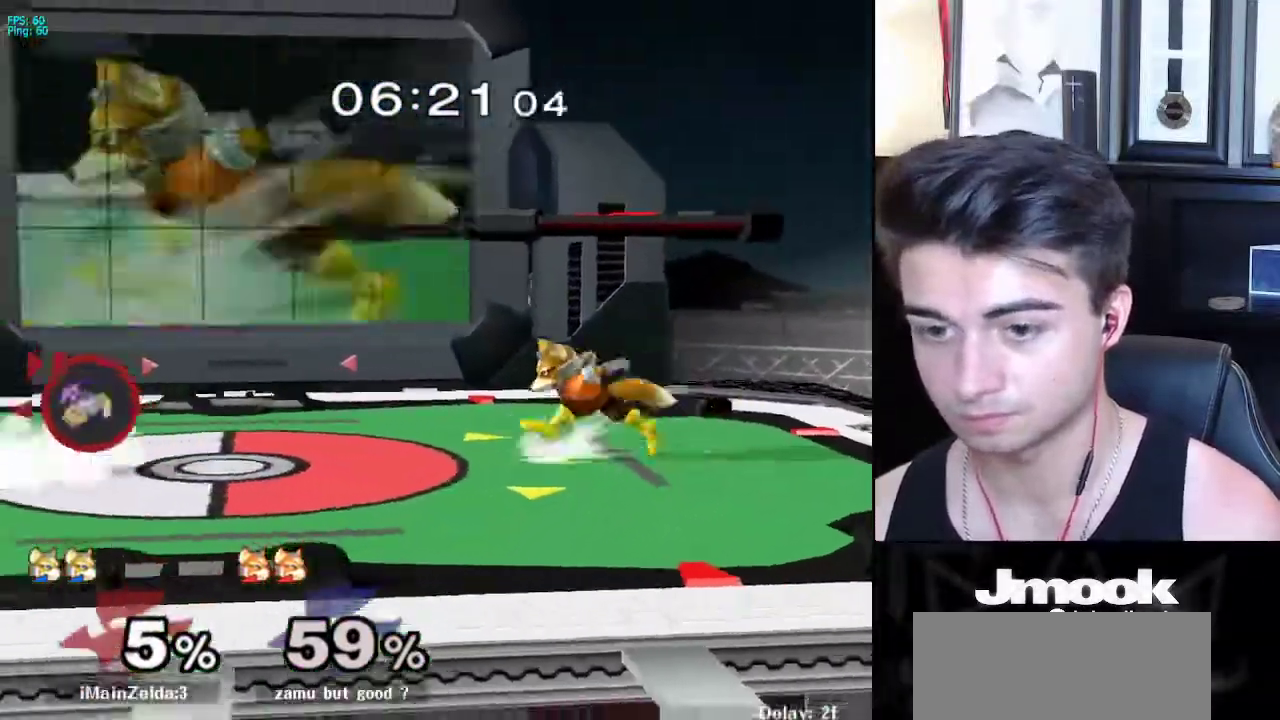
{"buttons": ["R1"], "left_stick": "right", "right_stick": "center", "events": [[183, "left_stick", "up-left"], [367, "X", "down"], [400, "X", "up"], [417, "R1", "down"], [417, "left_stick", "right"]]}
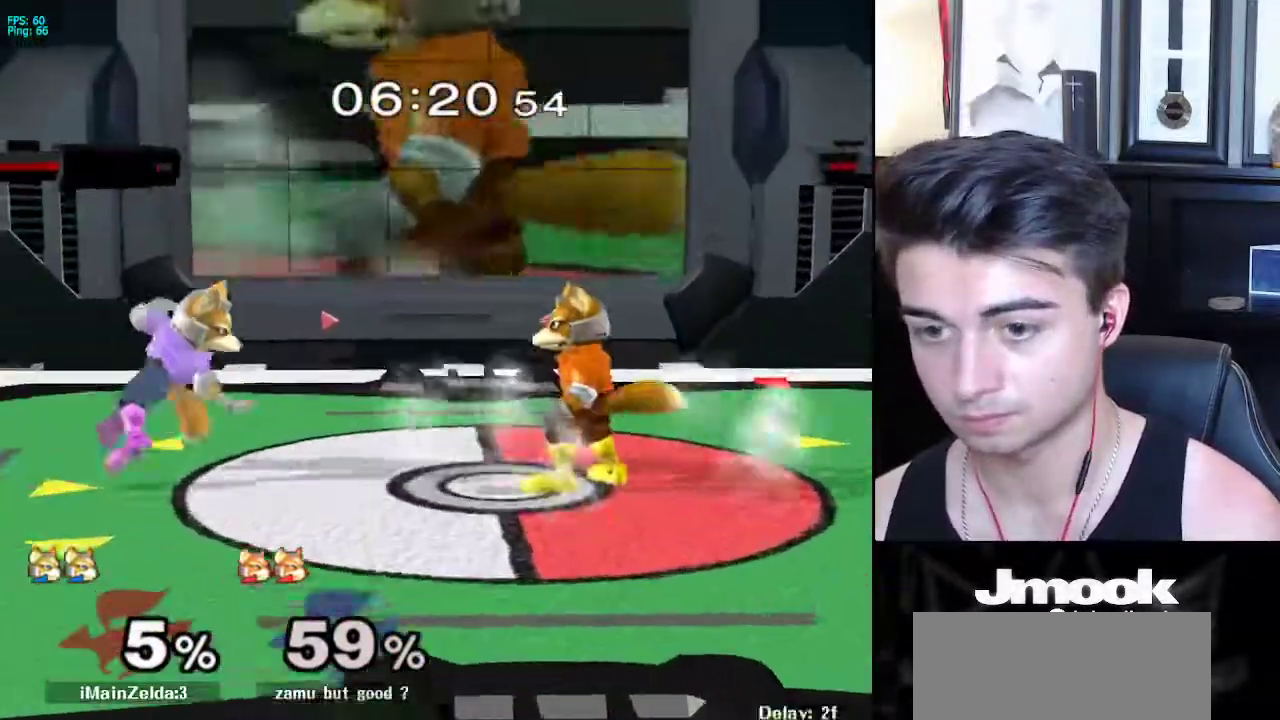
{"buttons": [], "left_stick": "left", "right_stick": "center", "events": [[50, "R1", "up"], [50, "left_stick", "up-left"], [150, "A", "down"], [217, "A", "up"], [317, "left_stick", "left"]]}
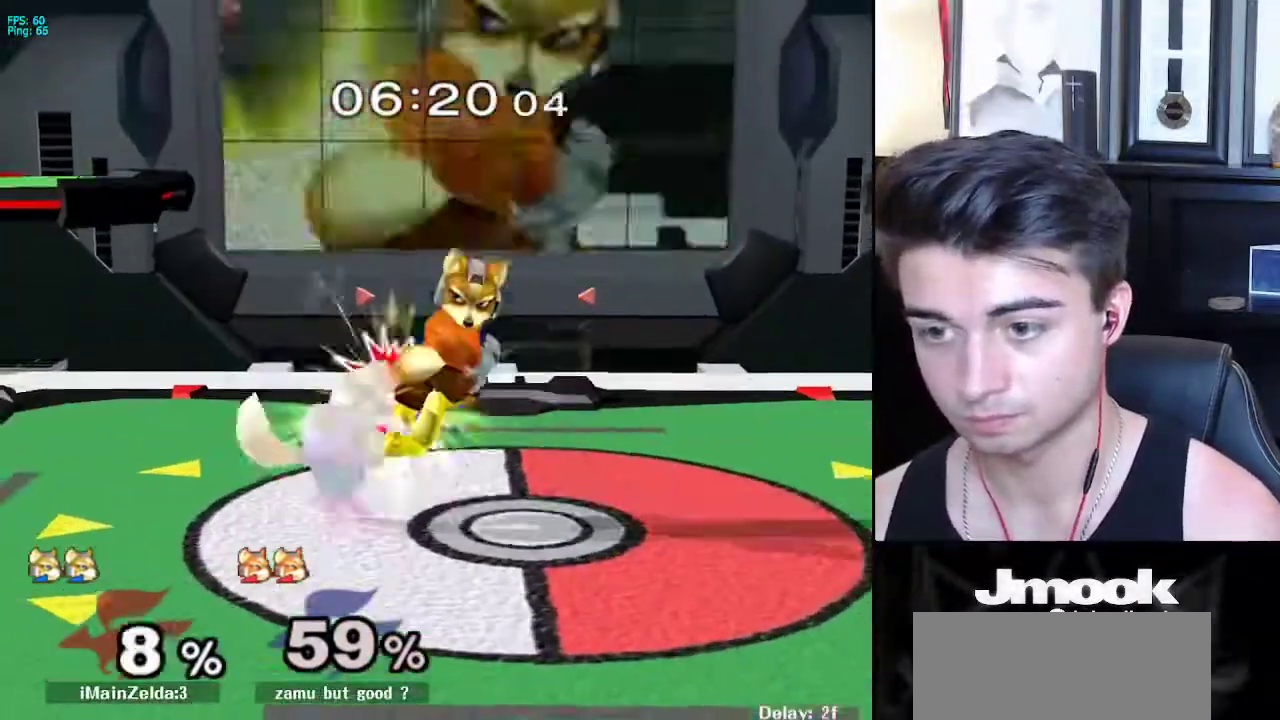
{"buttons": ["L1"], "left_stick": "left", "right_stick": "down", "events": [[100, "L1", "down"], [150, "R1", "down"], [167, "right_stick", "down"], [500, "R1", "up"]]}
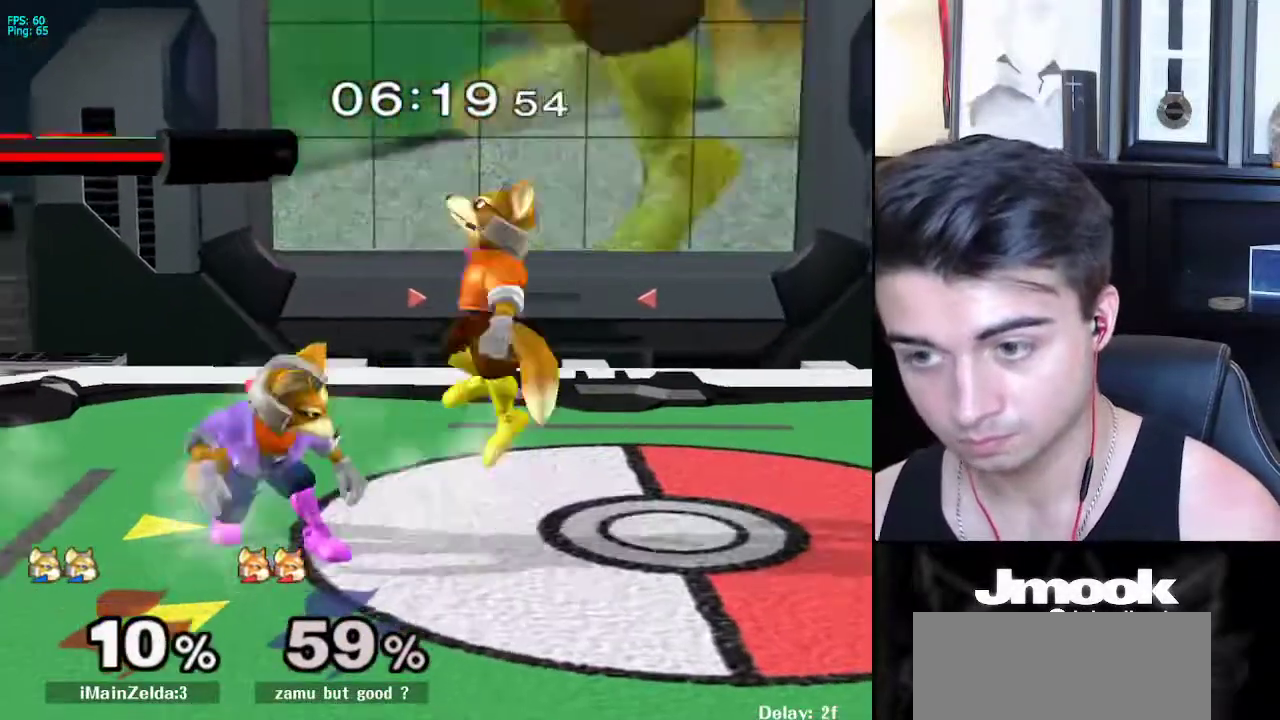
{"buttons": [], "left_stick": "down", "right_stick": "center", "events": [[33, "right_stick", "center"], [50, "L1", "up"], [50, "left_stick", "up-left"], [150, "A", "down"], [150, "left_stick", "up"], [267, "A", "up"], [383, "left_stick", "down"]]}
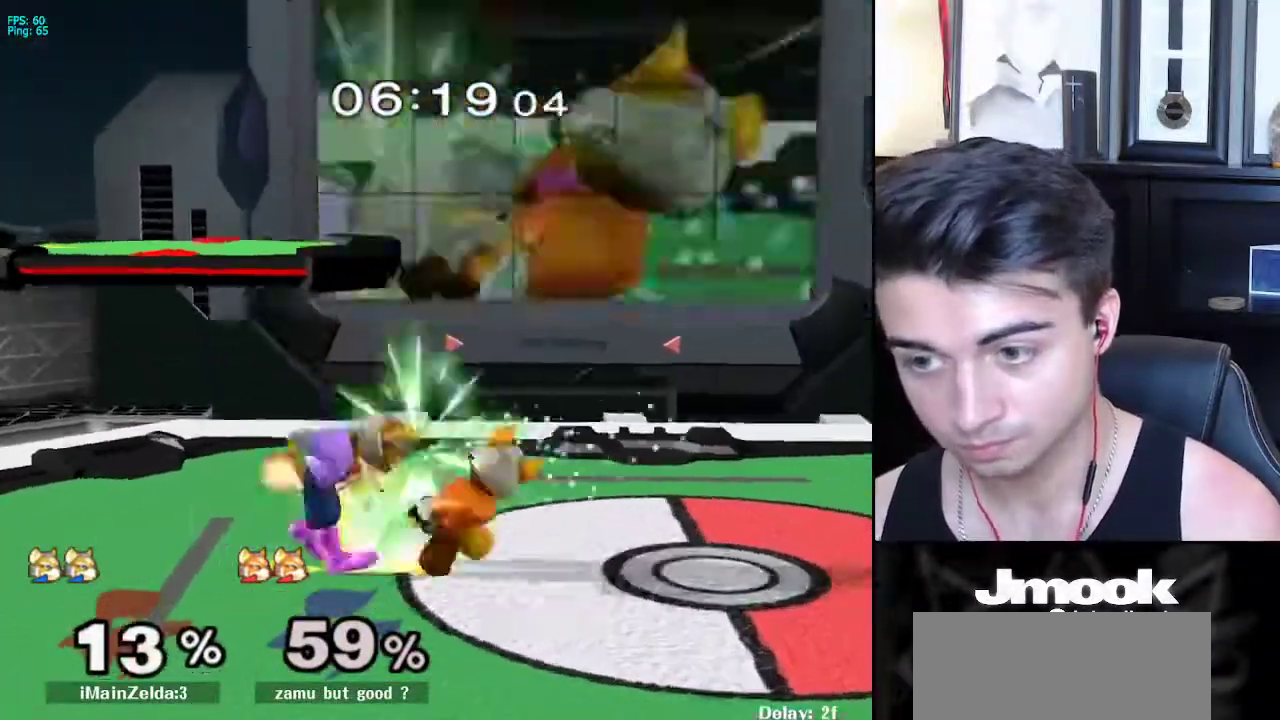
{"buttons": ["L1"], "left_stick": "center", "right_stick": "center", "events": [[33, "L1", "down"], [200, "right_stick", "down"], [483, "right_stick", "center"], [500, "left_stick", "center"]]}
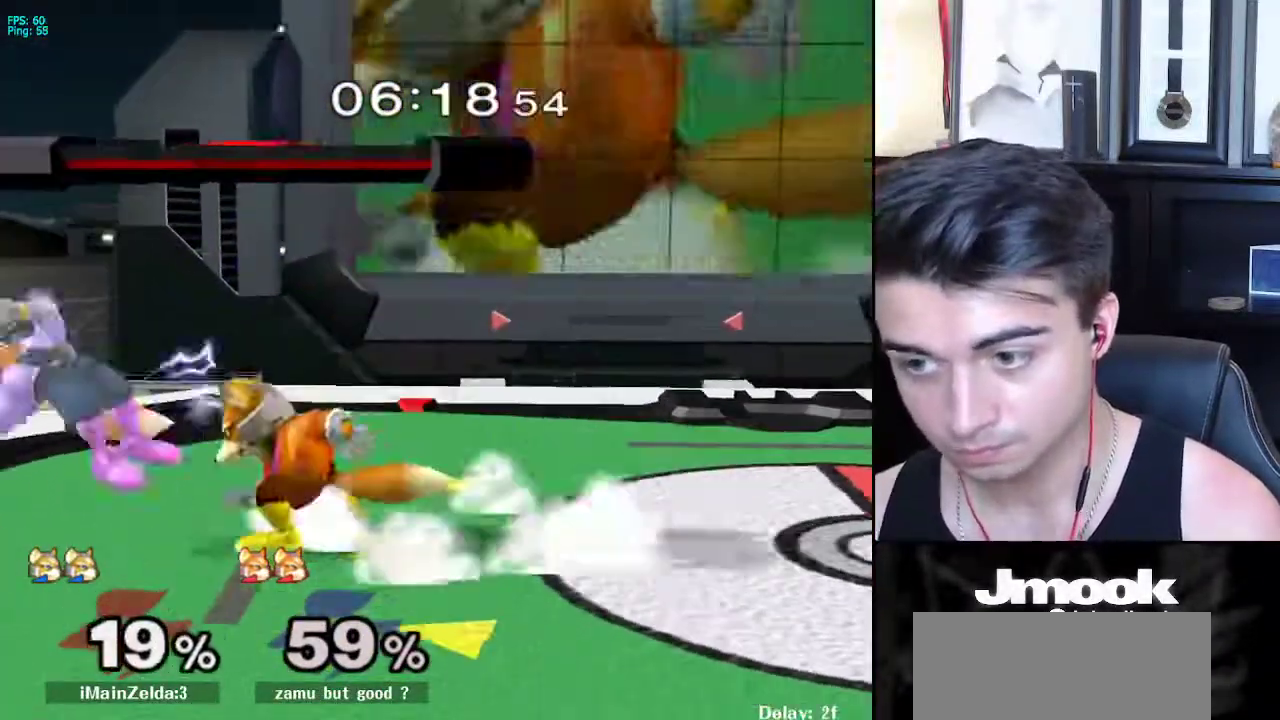
{"buttons": [], "left_stick": "down", "right_stick": "center", "events": [[17, "L1", "up"], [100, "left_stick", "down"], [233, "A", "down"], [283, "A", "up"]]}
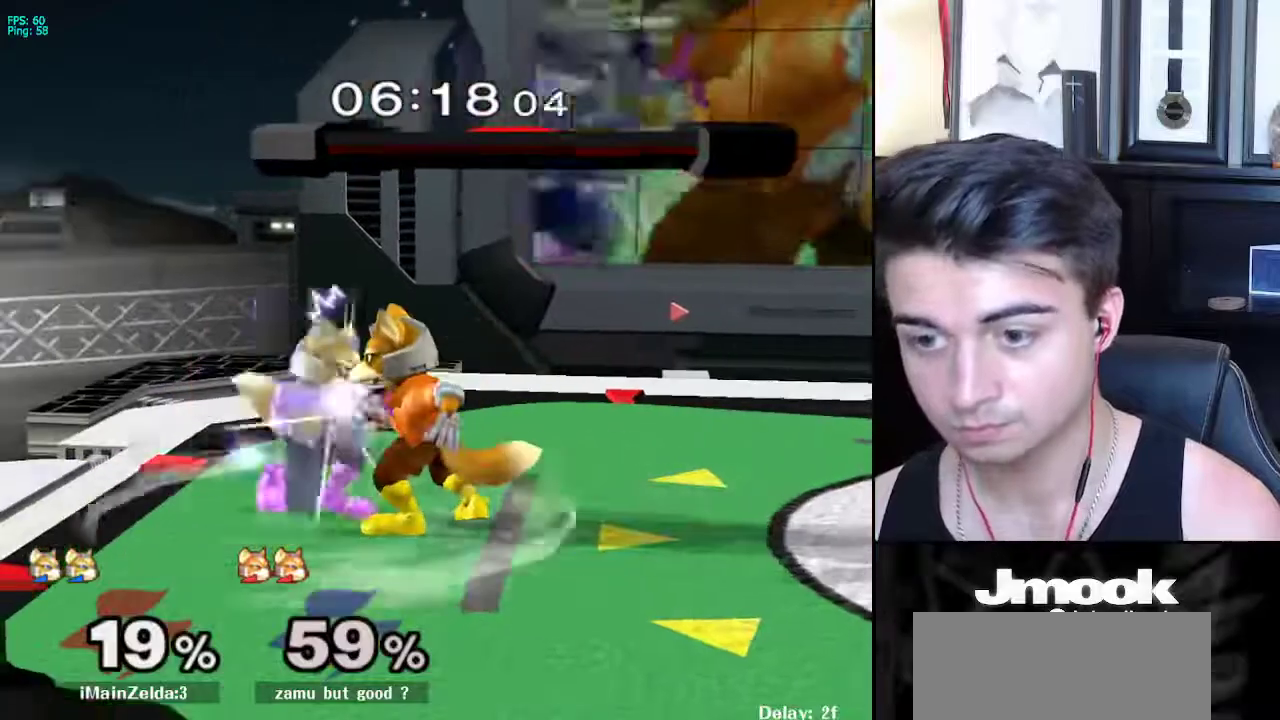
{"buttons": [], "left_stick": "down", "right_stick": "center", "events": []}
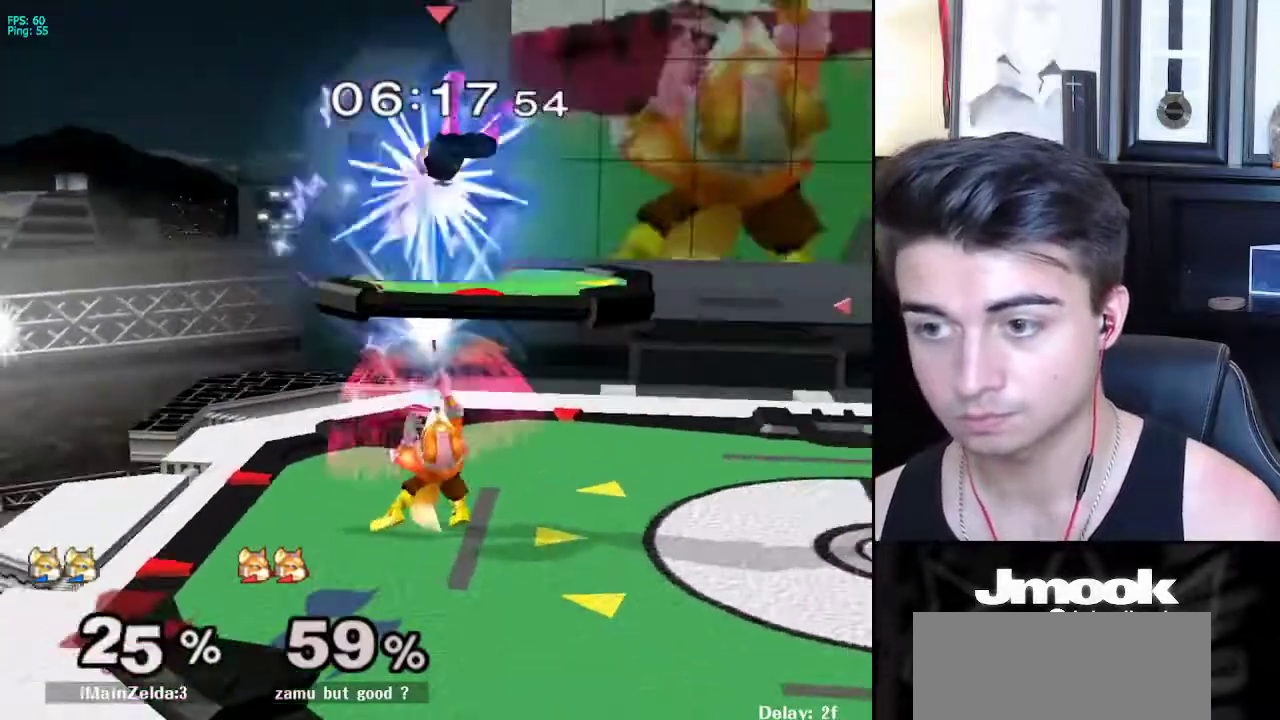
{"buttons": [], "left_stick": "left", "right_stick": "down", "events": [[150, "R1", "down"], [150, "left_stick", "left"], [233, "R1", "up"], [233, "right_stick", "down"]]}
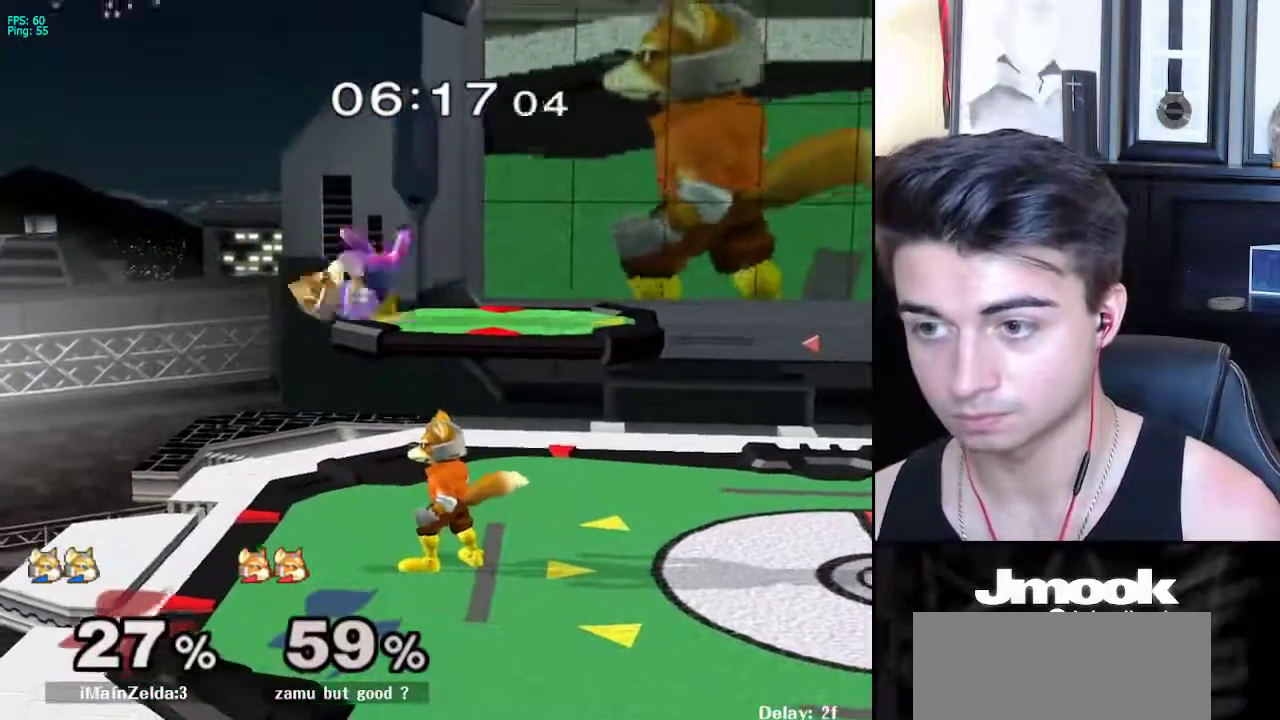
{"buttons": [], "left_stick": "left", "right_stick": "center", "events": [[167, "left_stick", "down"], [317, "right_stick", "center"], [333, "left_stick", "left"]]}
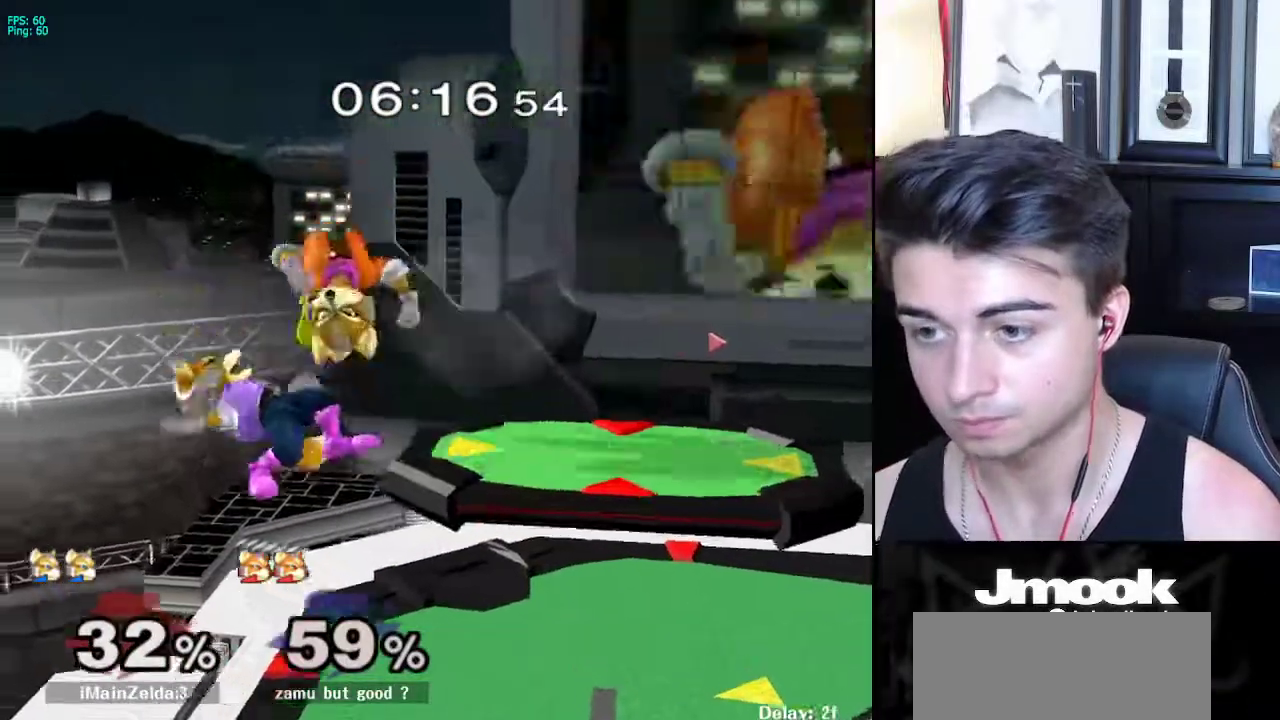
{"buttons": [], "left_stick": "up", "right_stick": "center", "events": [[200, "left_stick", "down"], [267, "B", "down"], [367, "B", "up"], [383, "A", "down"], [400, "A", "up"], [417, "left_stick", "up"]]}
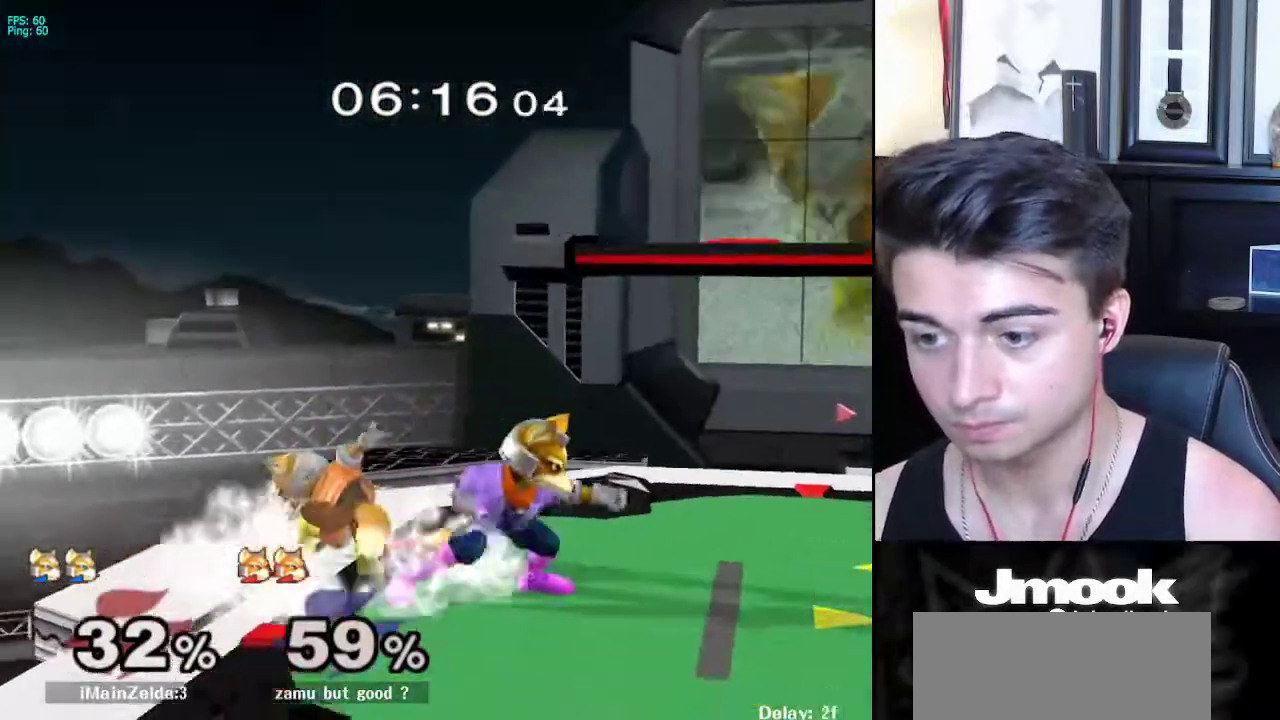
{"buttons": ["L1"], "left_stick": "center", "right_stick": "center", "events": [[167, "left_stick", "up-left"], [267, "L1", "down"], [267, "left_stick", "center"]]}
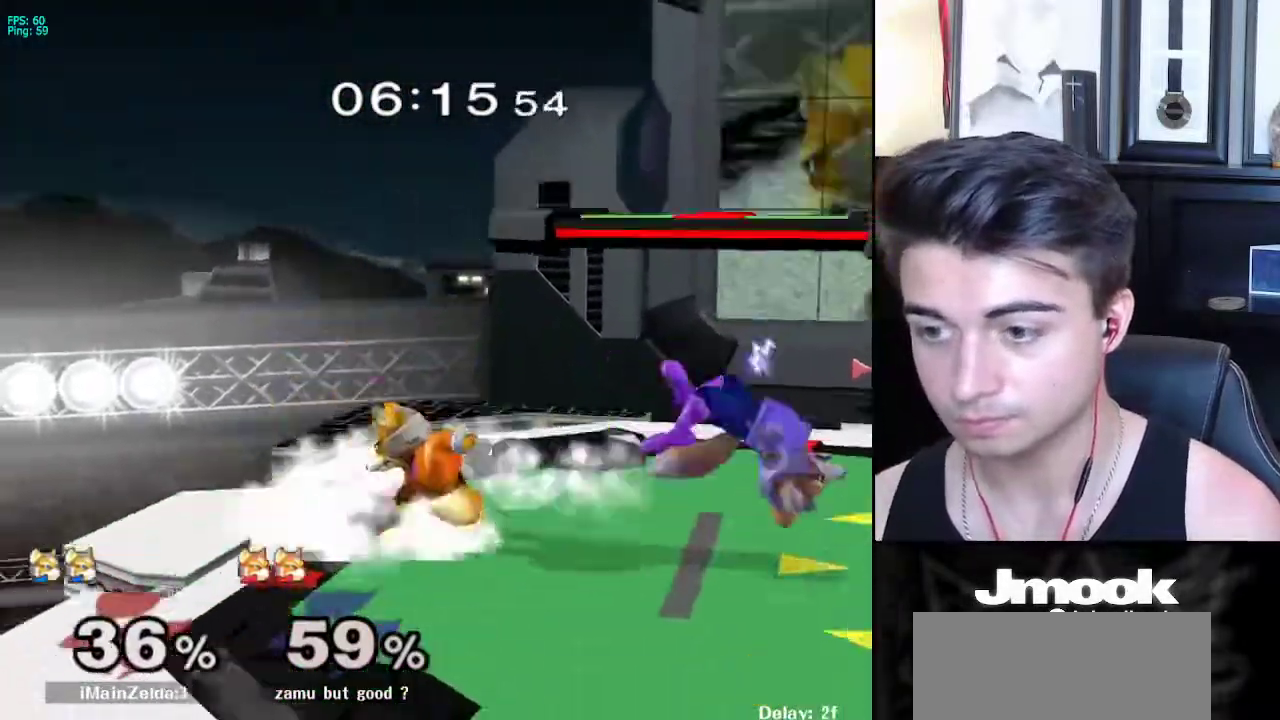
{"buttons": [], "left_stick": "right", "right_stick": "center", "events": [[117, "left_stick", "right"], [200, "L1", "up"]]}
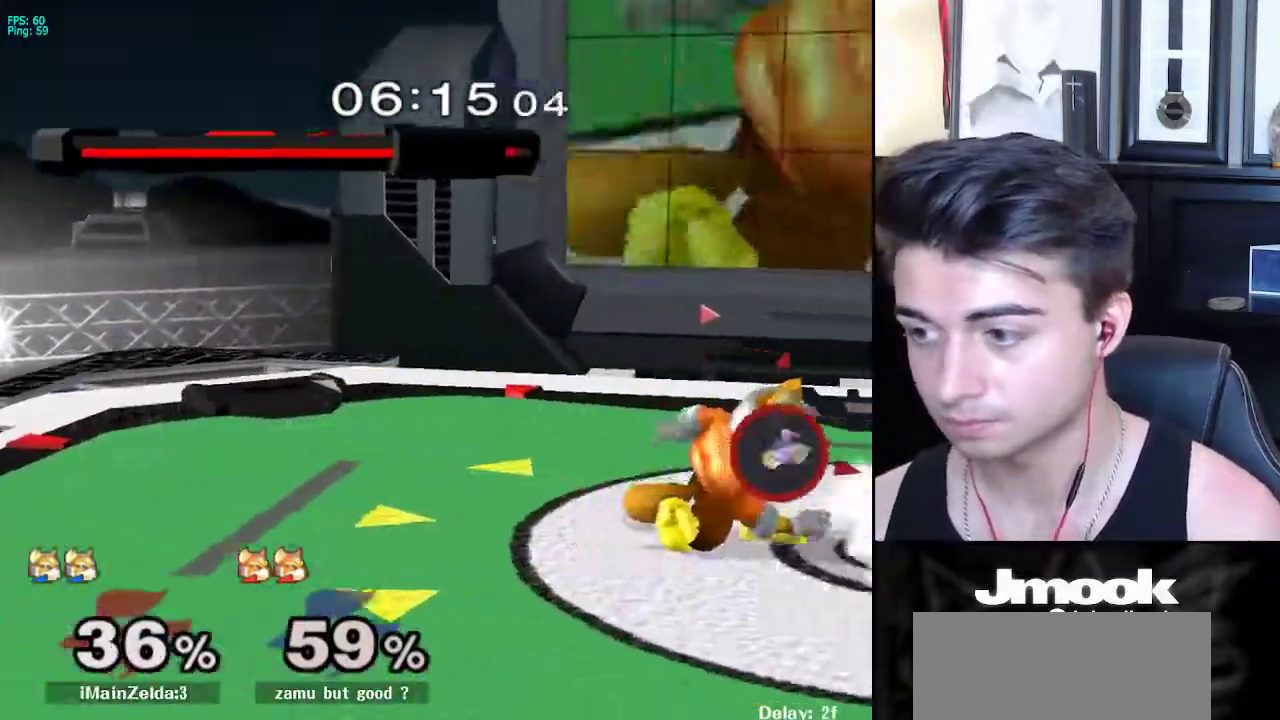
{"buttons": [], "left_stick": "left", "right_stick": "down", "events": [[83, "left_stick", "down"], [117, "R1", "down"], [117, "right_stick", "down"], [317, "left_stick", "left"], [467, "R1", "up"]]}